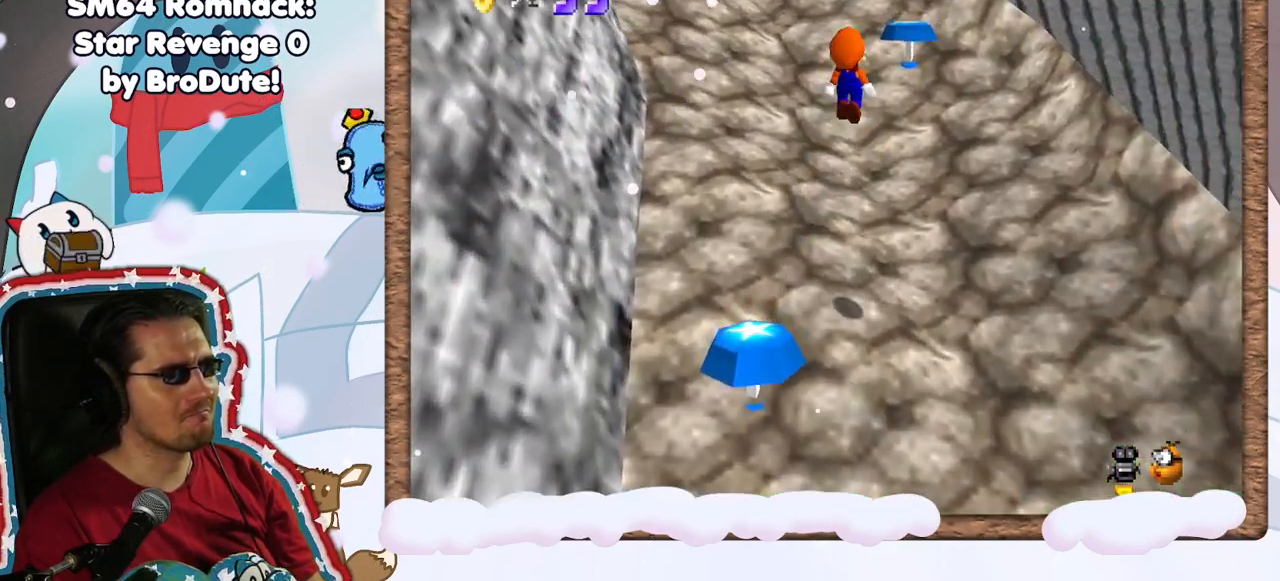
Gameplay with a controller (Nintendo layout); each line is a JSON object with the inputs held at the frame after it. "events" lists button and stick changes between this image and that frame as [ms after this image, input, new state], when the widget could be followed in between. Not read: L3 R3.
{"buttons": [], "left_stick": "center", "events": []}
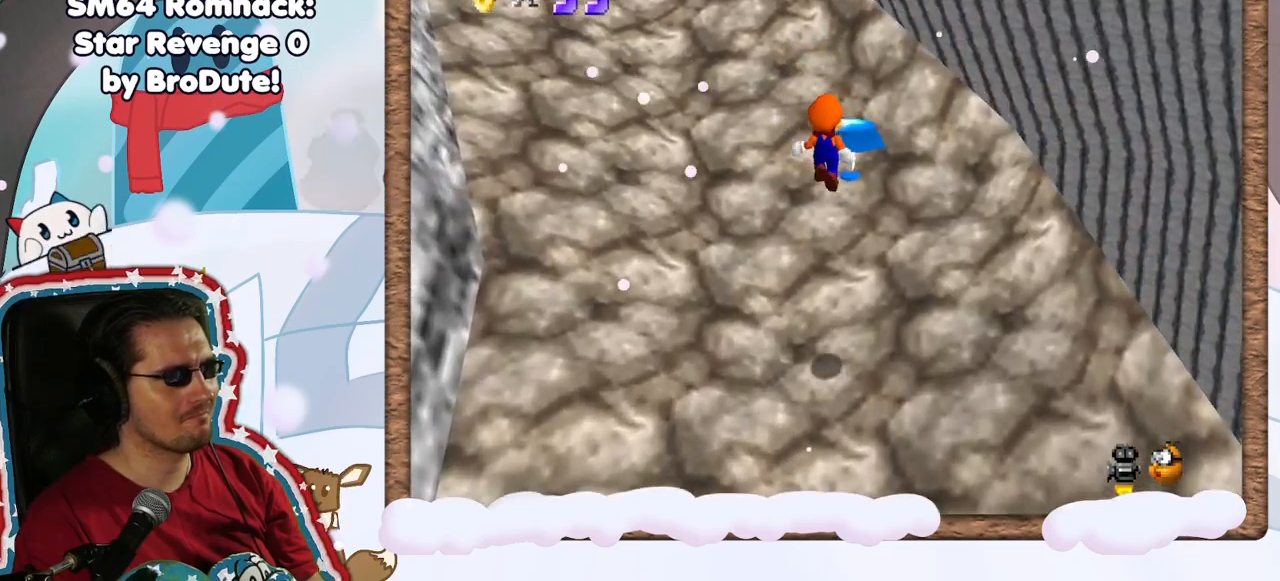
{"buttons": [], "left_stick": "up", "events": [[117, "left_stick", "up"]]}
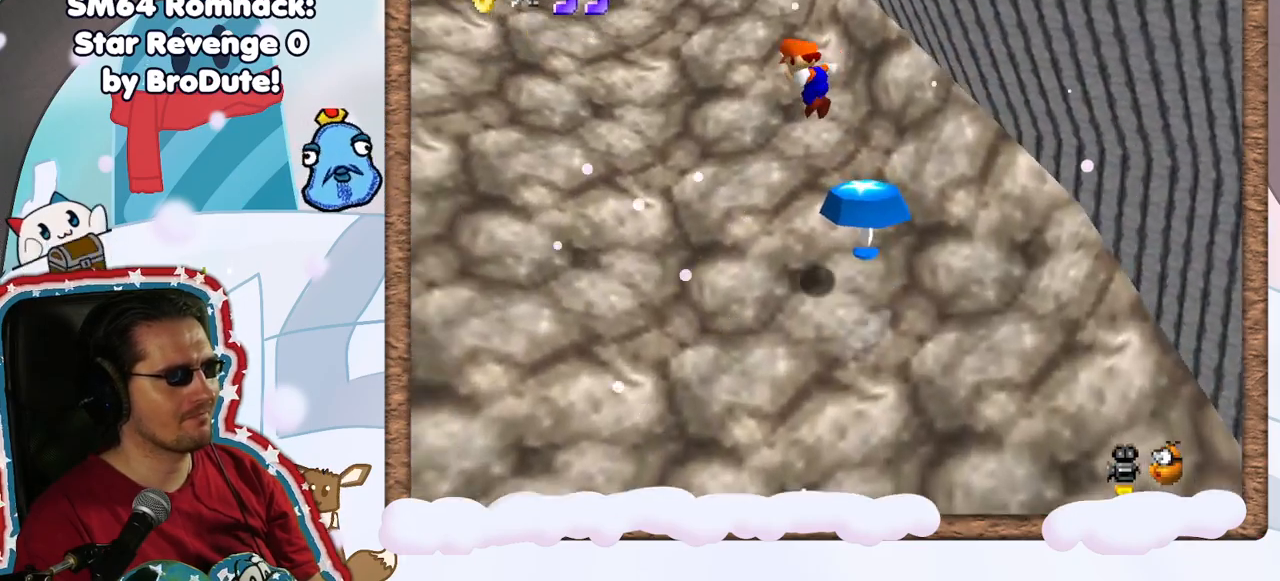
{"buttons": [], "left_stick": "center", "events": [[233, "left_stick", "center"]]}
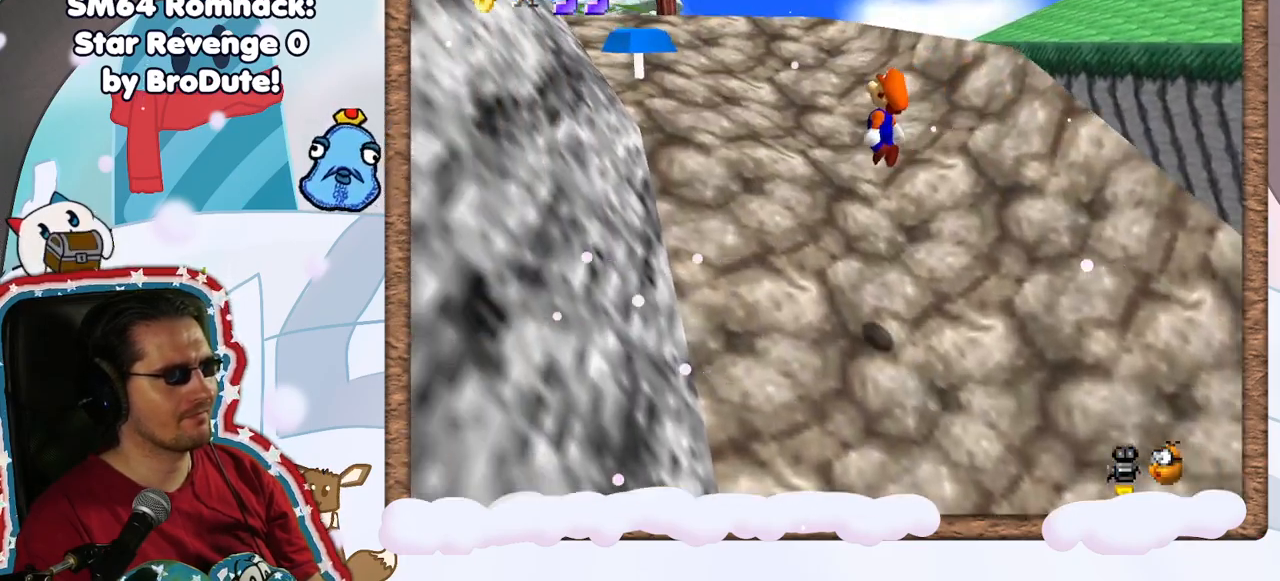
{"buttons": ["A"], "left_stick": "up", "events": [[67, "left_stick", "up-left"], [217, "C_RIGHT", "down"], [317, "C_RIGHT", "up"], [417, "left_stick", "up"], [433, "A", "down"]]}
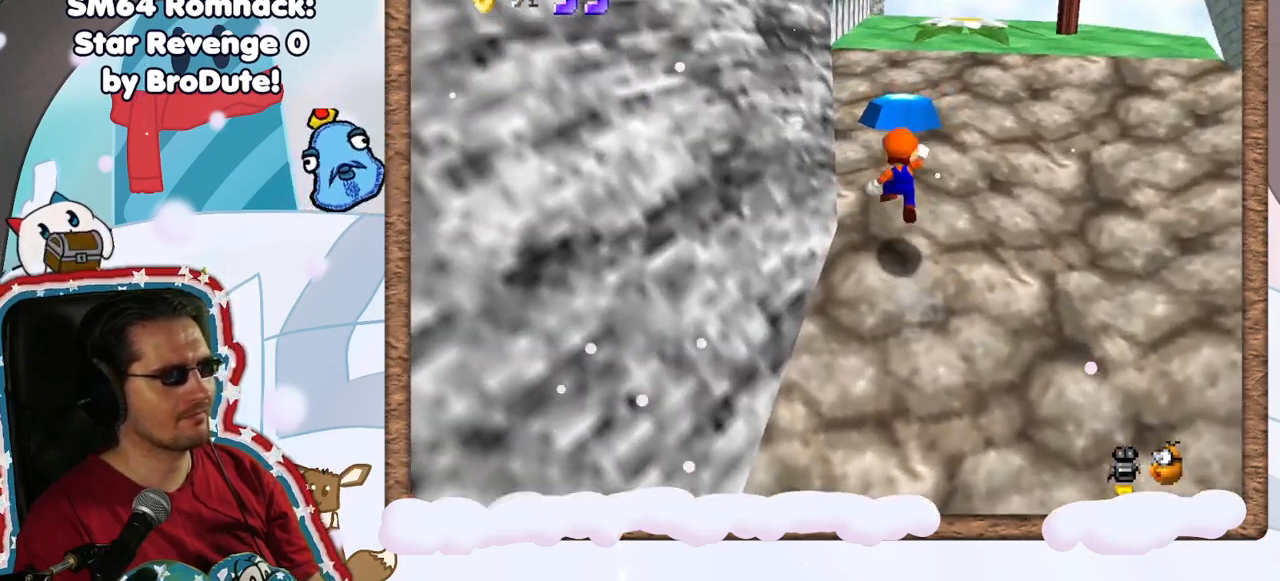
{"buttons": [], "left_stick": "up", "events": [[33, "A", "up"], [117, "left_stick", "up-right"], [383, "left_stick", "up"]]}
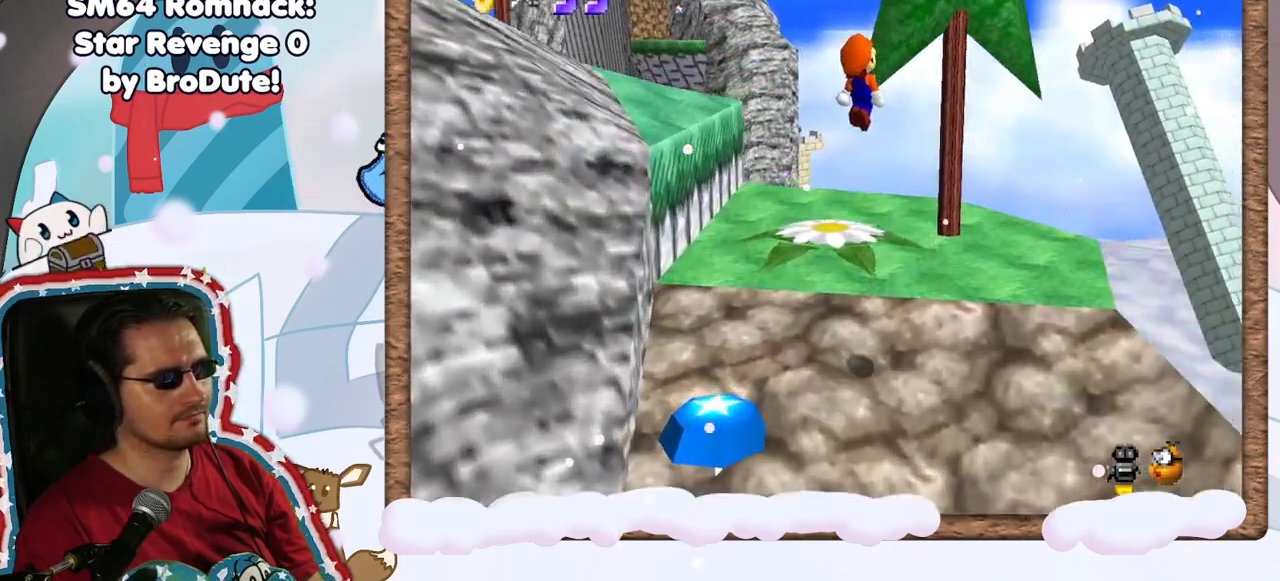
{"buttons": [], "left_stick": "down-left", "events": [[100, "left_stick", "center"], [183, "left_stick", "down-left"]]}
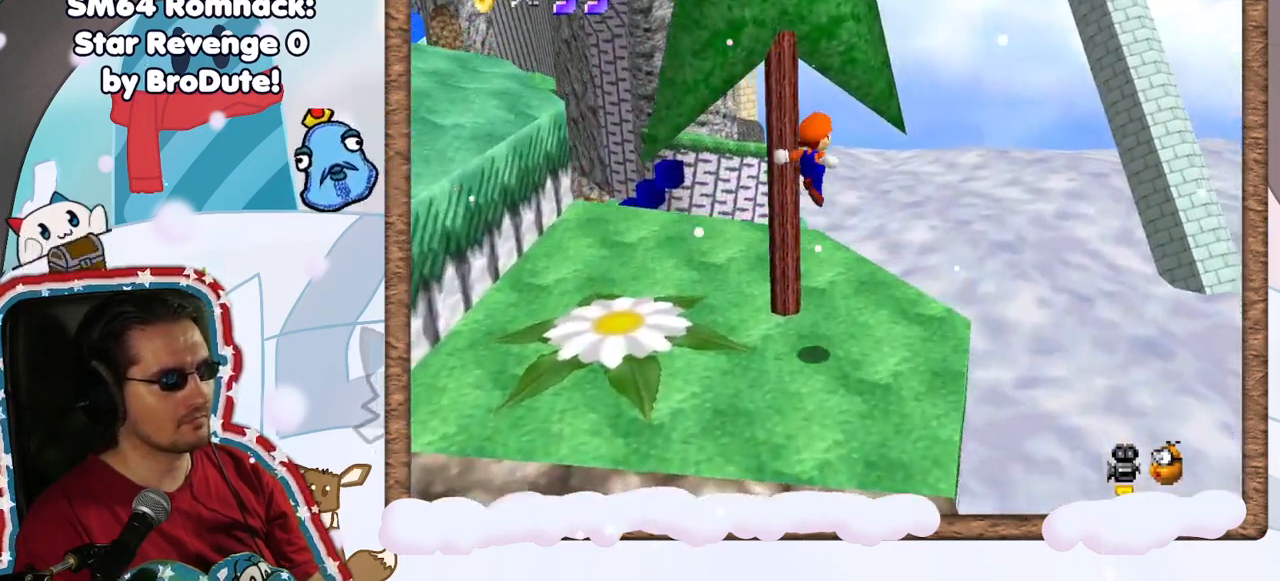
{"buttons": ["C_RIGHT"], "left_stick": "center", "events": [[417, "left_stick", "center"], [433, "C_RIGHT", "down"]]}
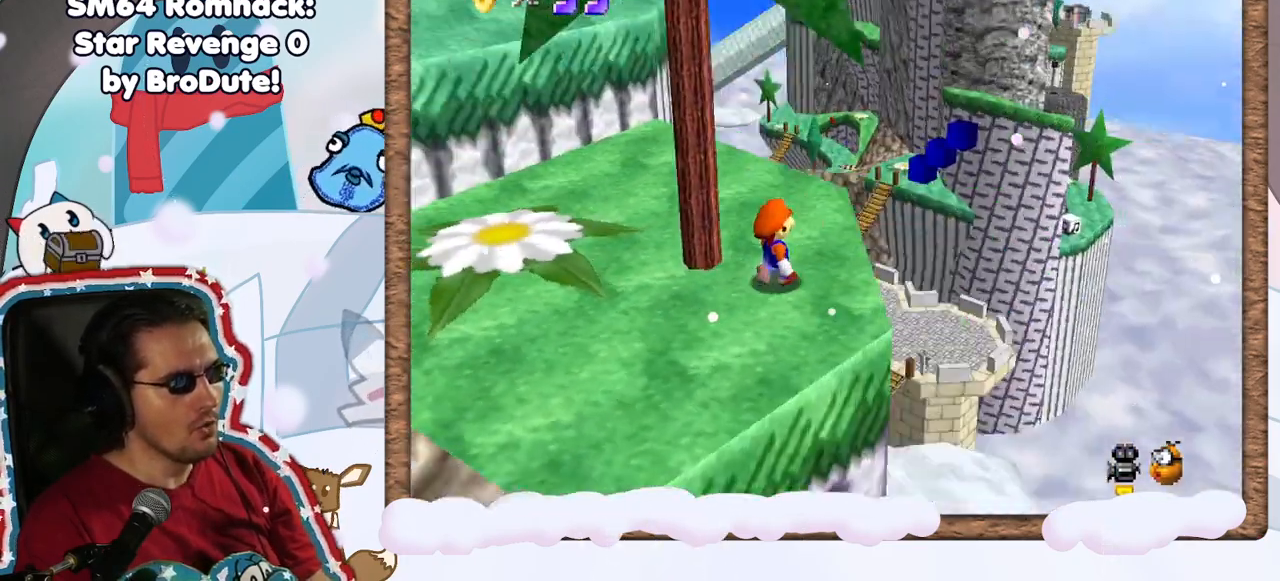
{"buttons": [], "left_stick": "center", "events": [[50, "C_RIGHT", "up"], [350, "DPAD_LEFT", "down"], [450, "DPAD_LEFT", "up"]]}
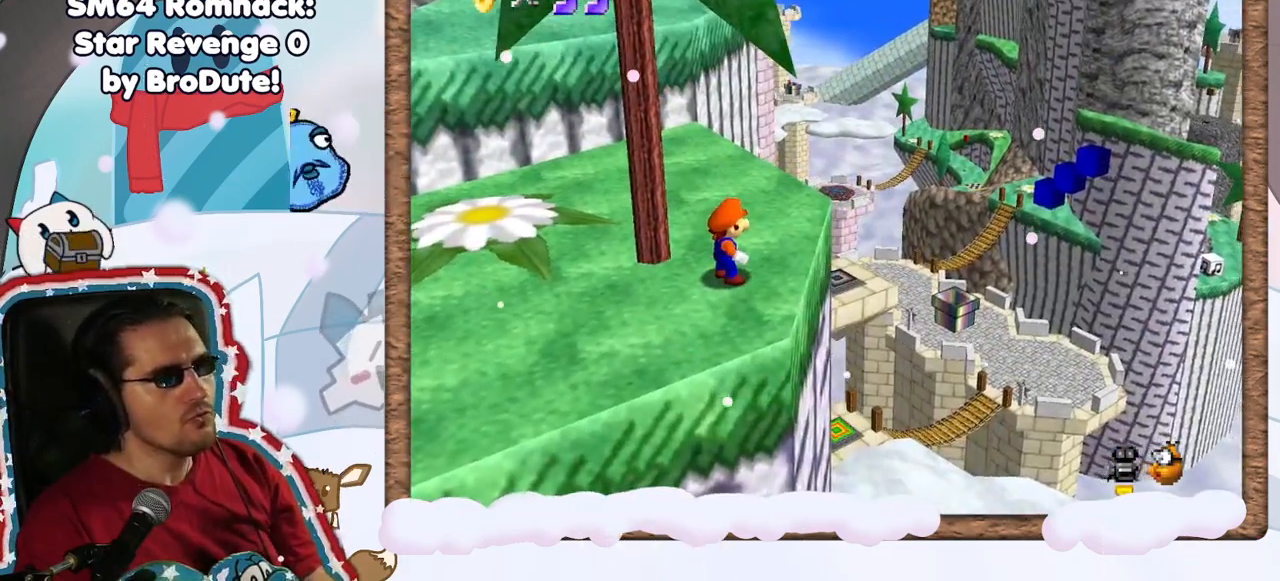
{"buttons": ["C_RIGHT"], "left_stick": "center", "events": [[433, "C_RIGHT", "down"]]}
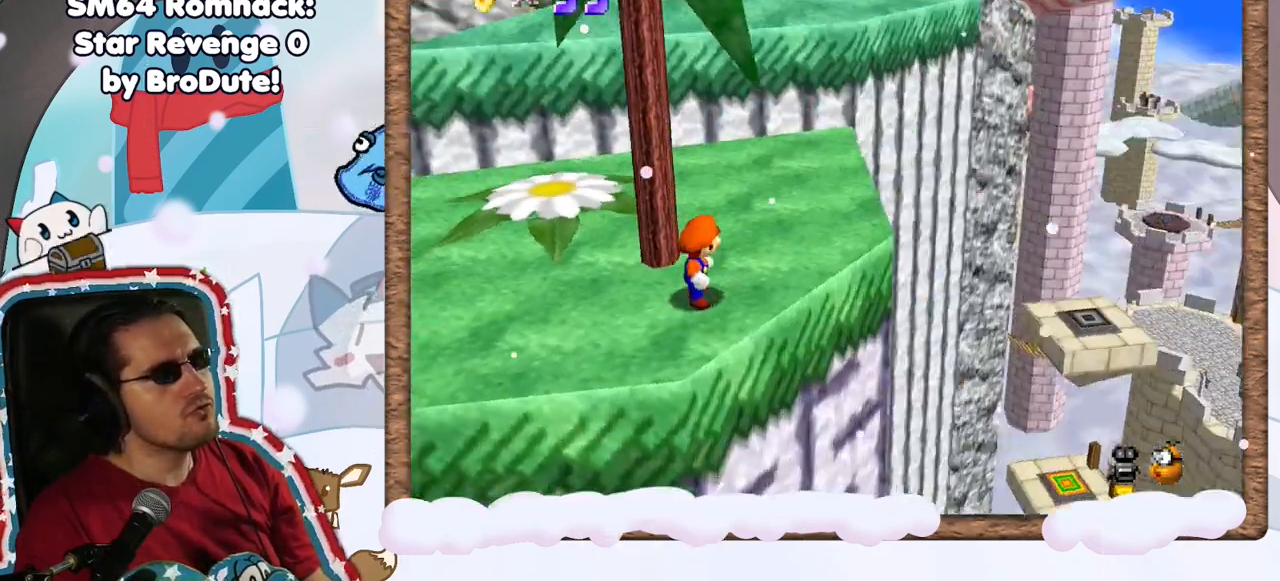
{"buttons": [], "left_stick": "center", "events": [[33, "C_RIGHT", "up"]]}
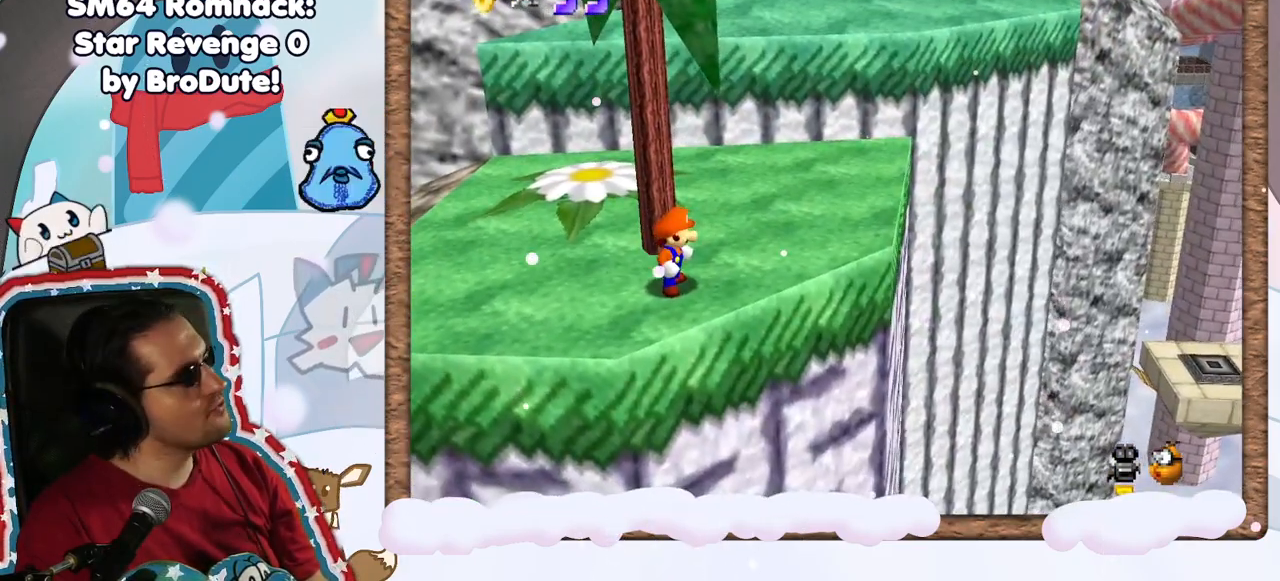
{"buttons": [], "left_stick": "up-right", "events": [[217, "left_stick", "up-right"]]}
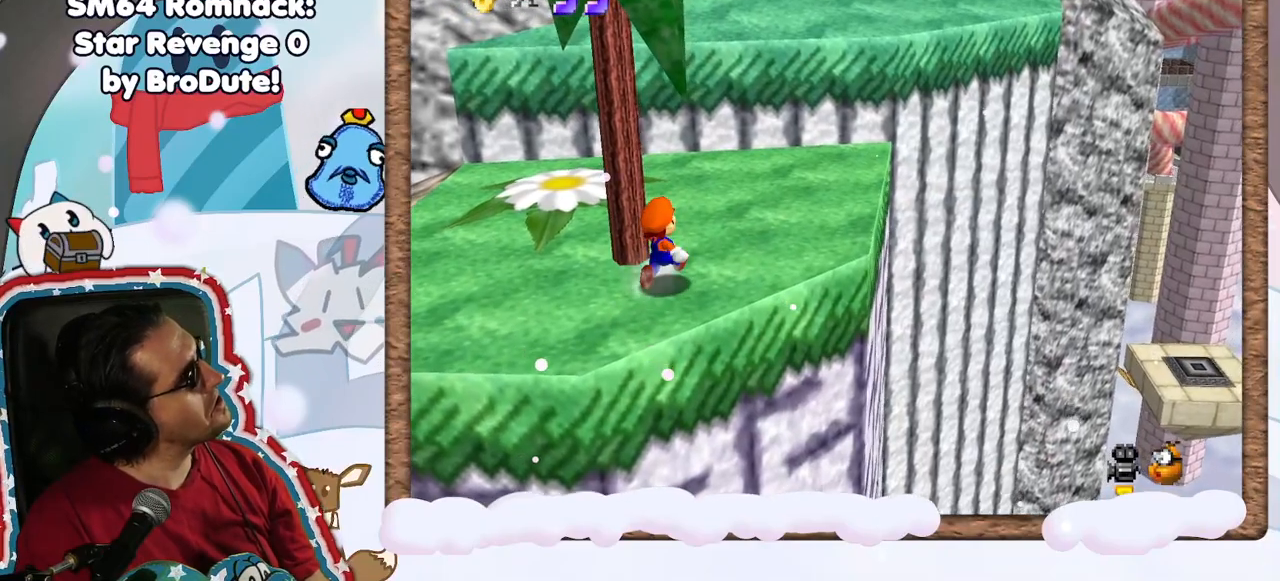
{"buttons": [], "left_stick": "up-right", "events": [[150, "A", "down"], [250, "A", "up"]]}
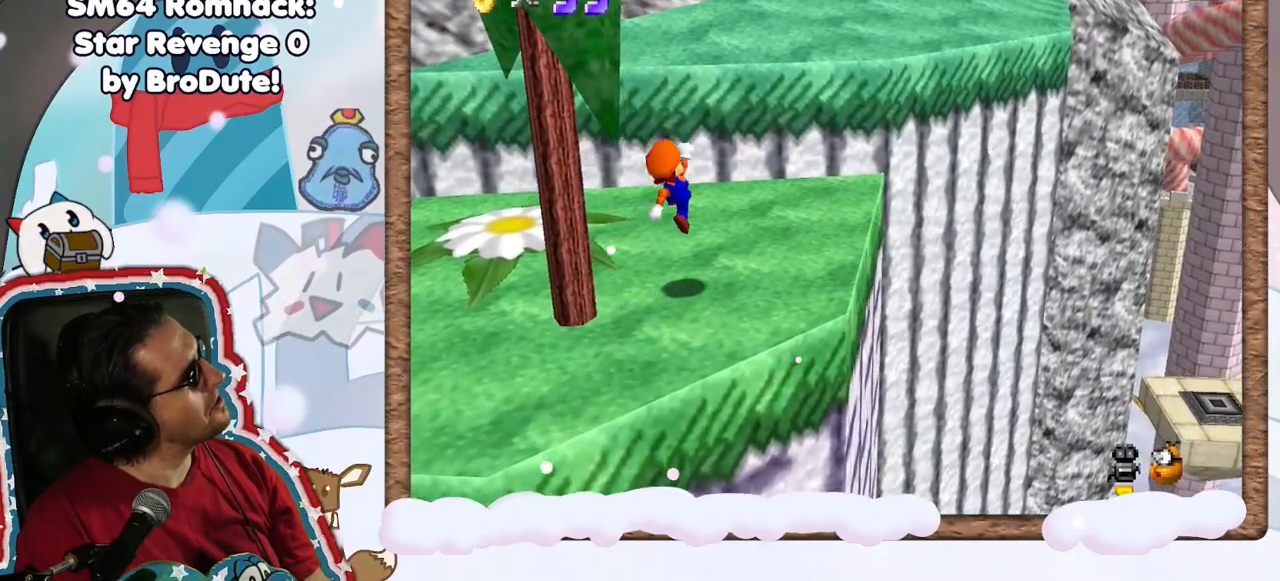
{"buttons": ["A"], "left_stick": "up-right", "events": [[300, "A", "down"]]}
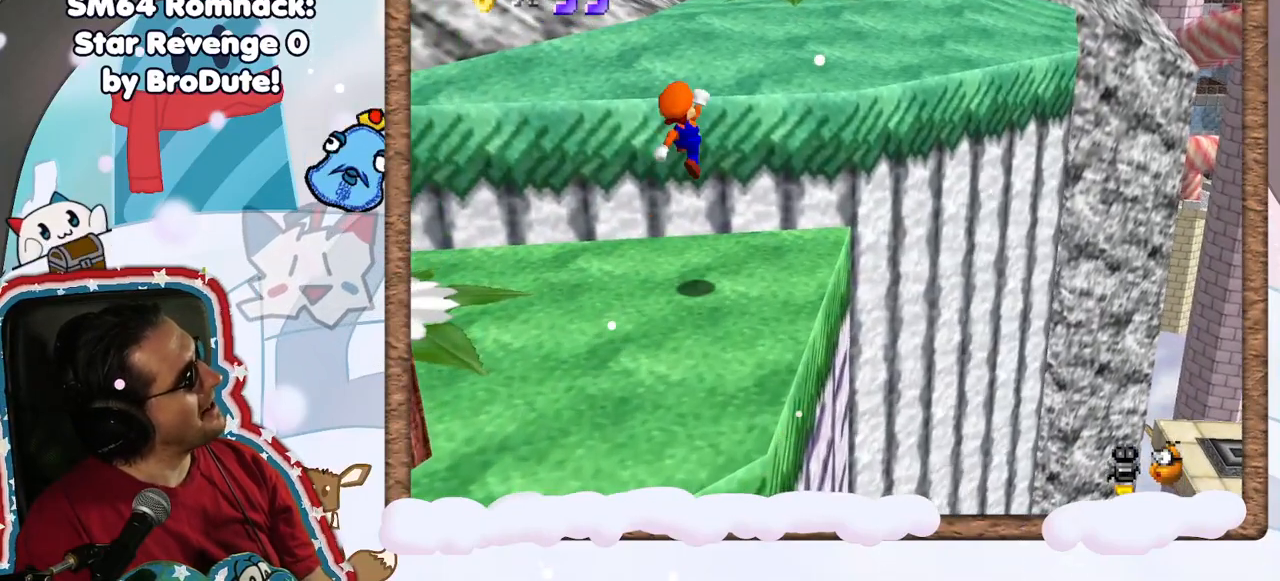
{"buttons": [], "left_stick": "up", "events": [[33, "left_stick", "up"], [267, "A", "up"]]}
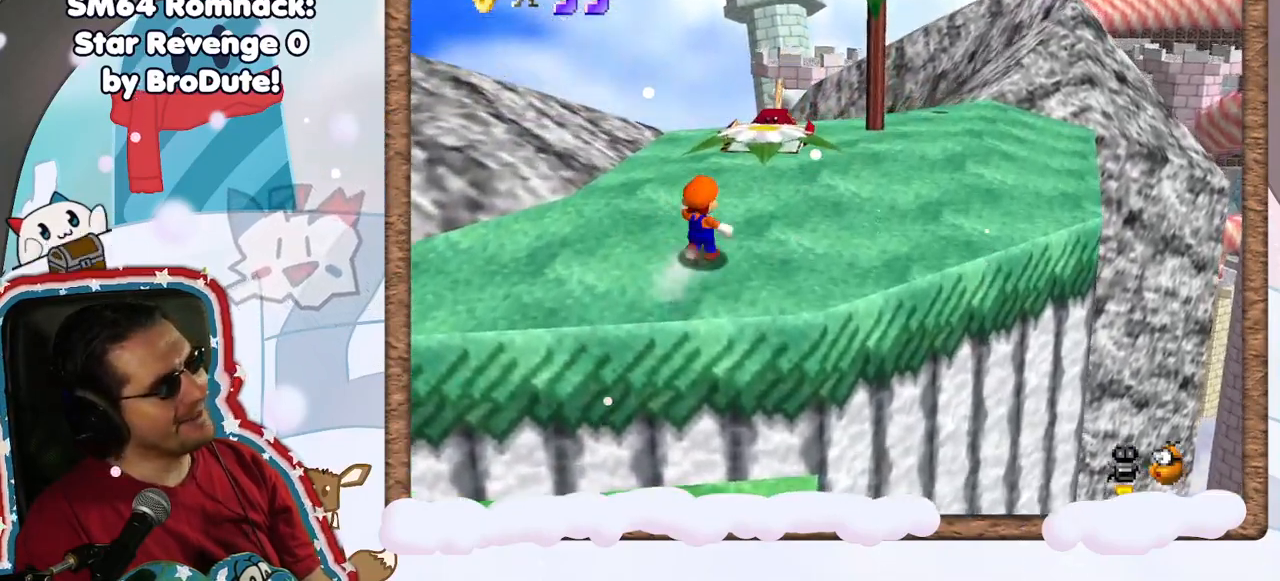
{"buttons": [], "left_stick": "up-right", "events": [[67, "left_stick", "center"], [200, "left_stick", "up"], [283, "left_stick", "up-right"]]}
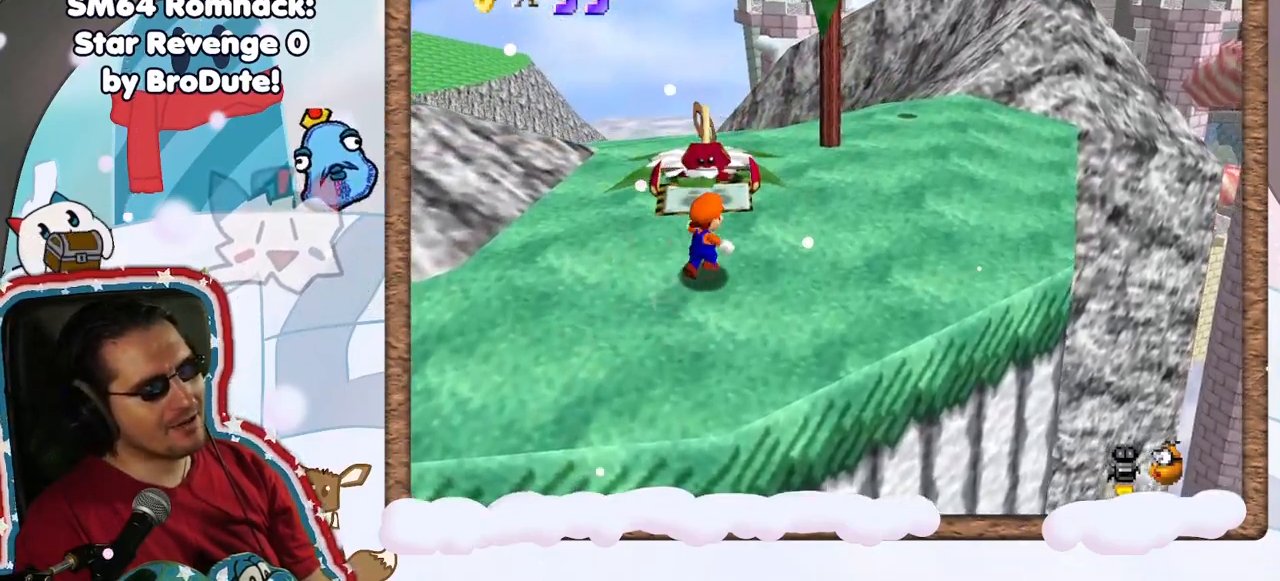
{"buttons": ["A"], "left_stick": "up-right", "events": [[117, "A", "down"]]}
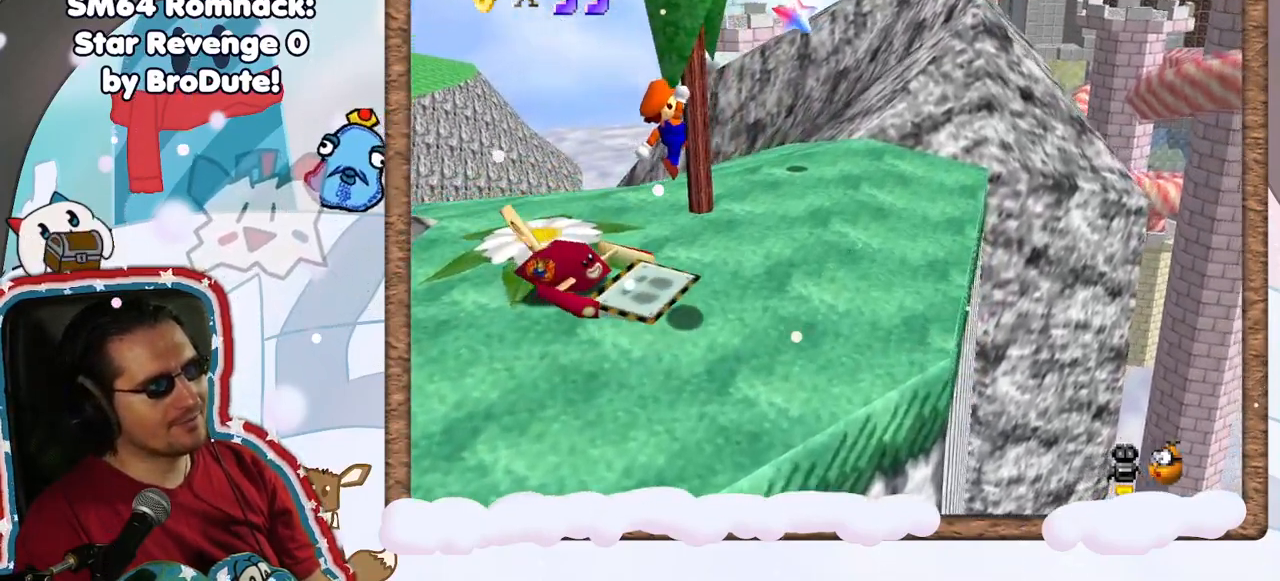
{"buttons": [], "left_stick": "up-left", "events": [[17, "left_stick", "up"], [100, "A", "up"], [150, "C_LEFT", "down"], [200, "C_LEFT", "up"], [450, "left_stick", "up-left"]]}
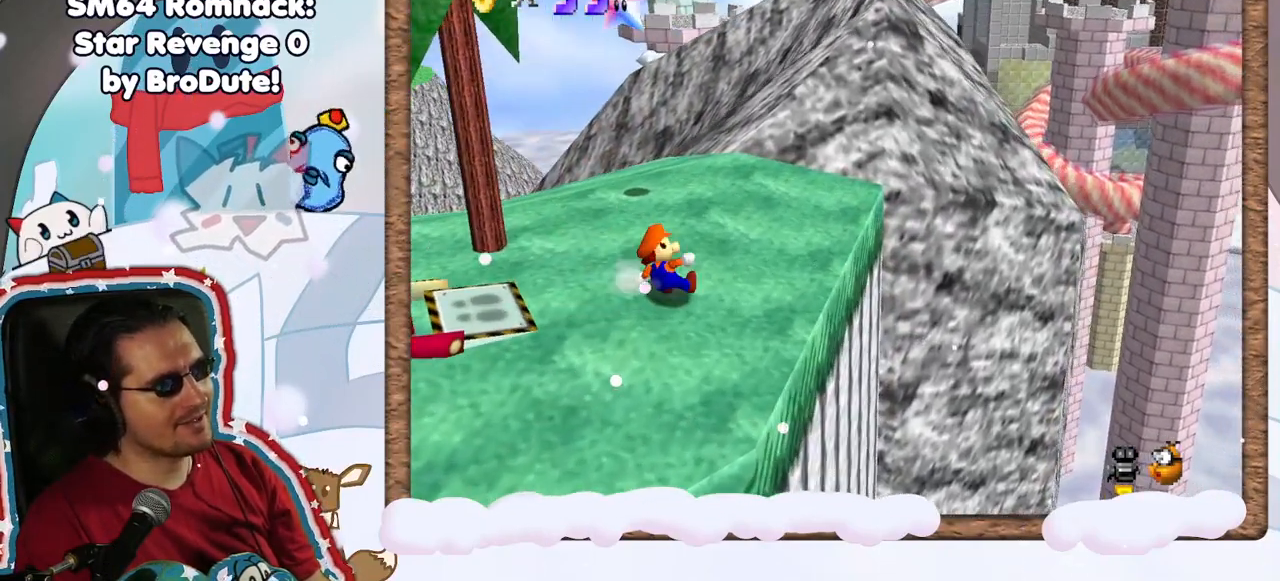
{"buttons": [], "left_stick": "up-left", "events": []}
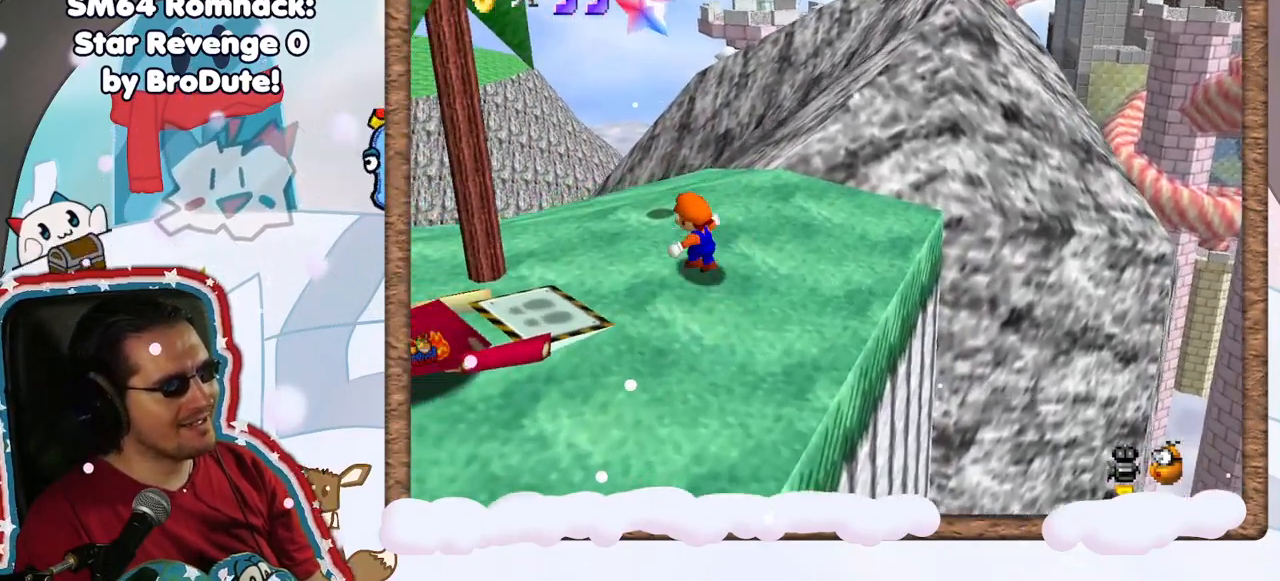
{"buttons": ["A"], "left_stick": "center", "events": [[233, "left_stick", "up"], [333, "A", "down"], [500, "left_stick", "center"]]}
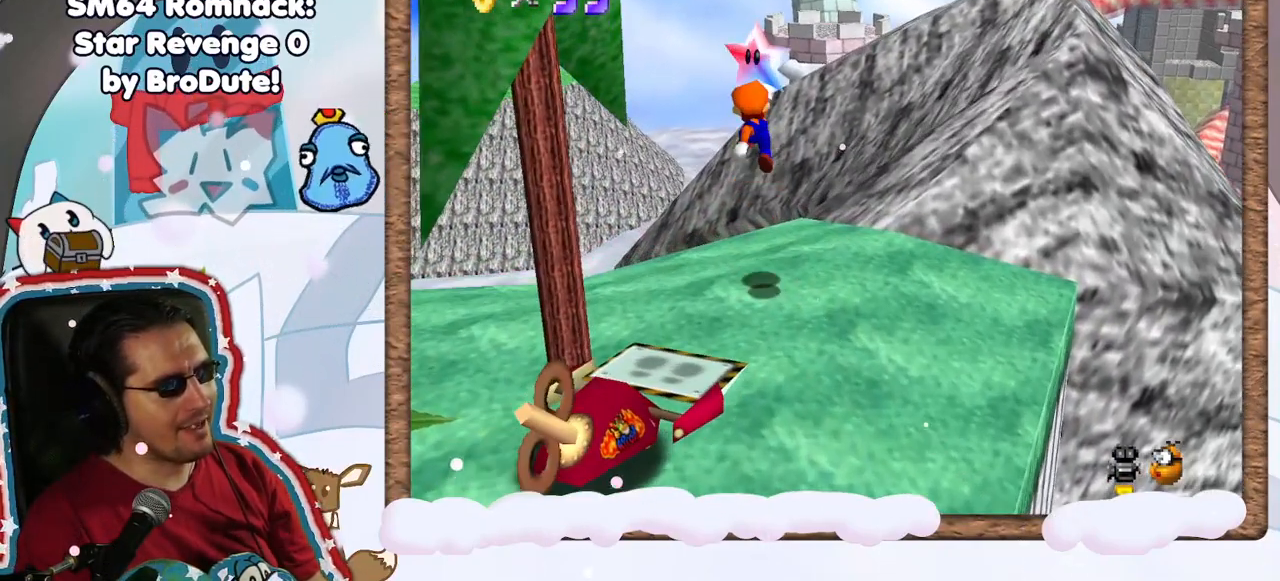
{"buttons": [], "left_stick": "center", "events": [[33, "A", "up"], [33, "Z", "down"], [433, "Z", "up"]]}
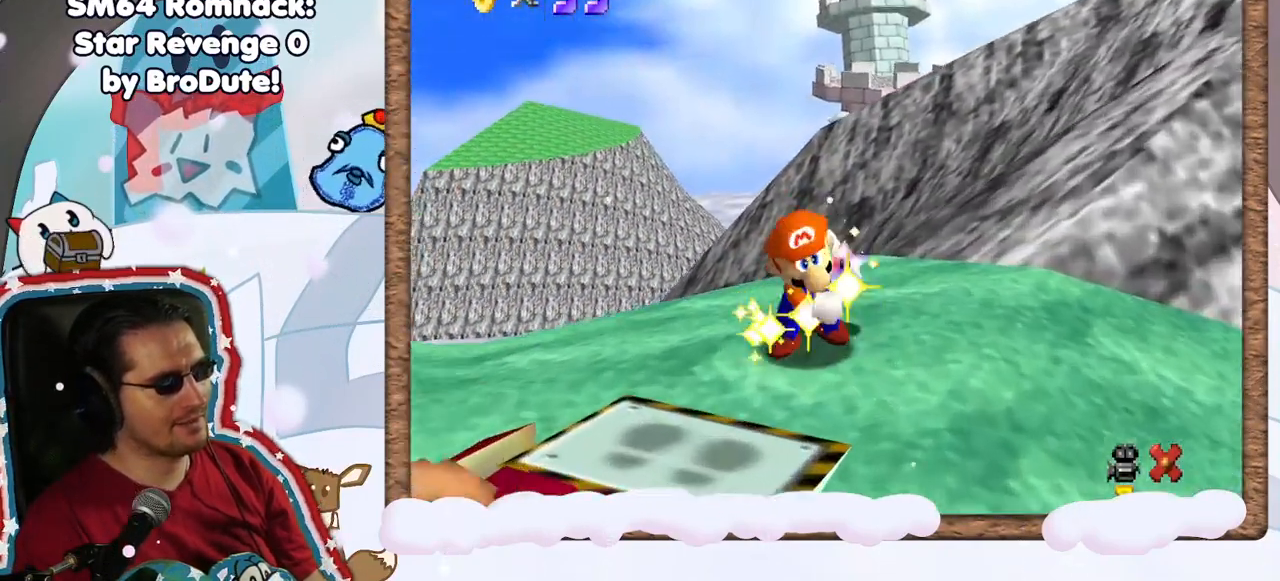
{"buttons": [], "left_stick": "center", "events": [[83, "DPAD_UP", "down"], [183, "DPAD_UP", "up"], [250, "DPAD_DOWN", "down"], [333, "DPAD_DOWN", "up"]]}
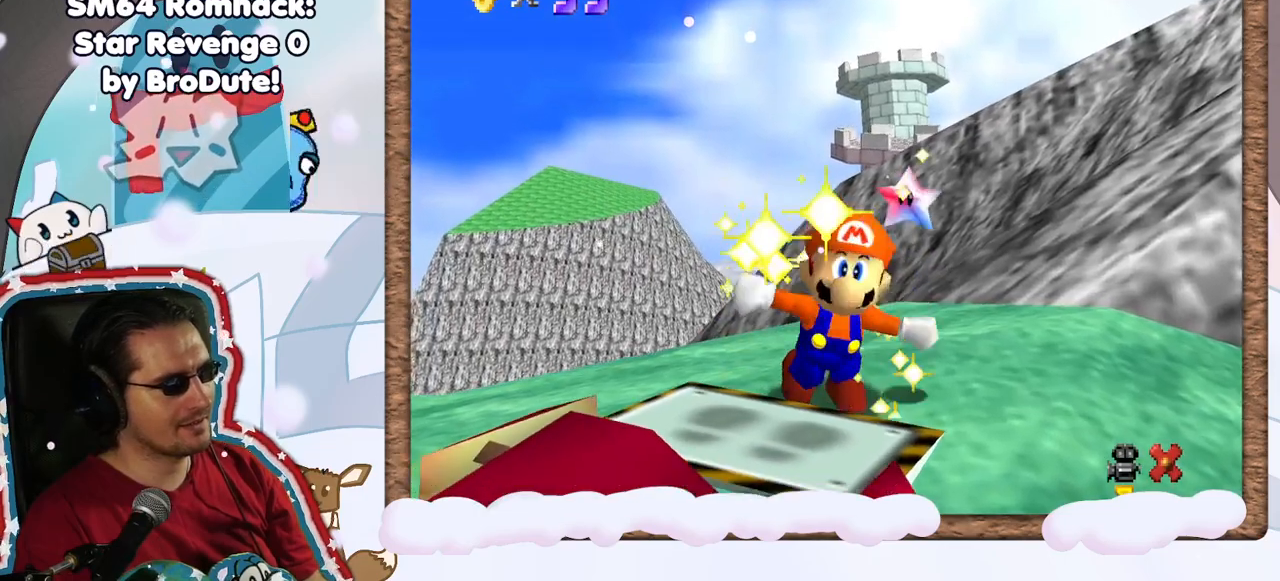
{"buttons": [], "left_stick": "center", "events": []}
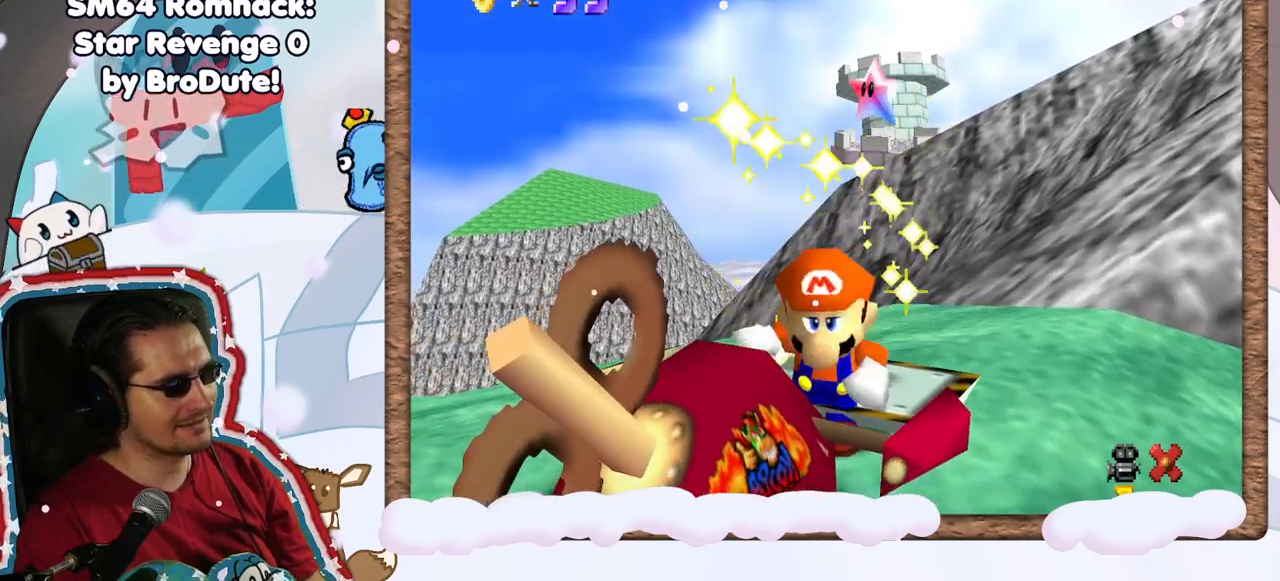
{"buttons": [], "left_stick": "center", "events": []}
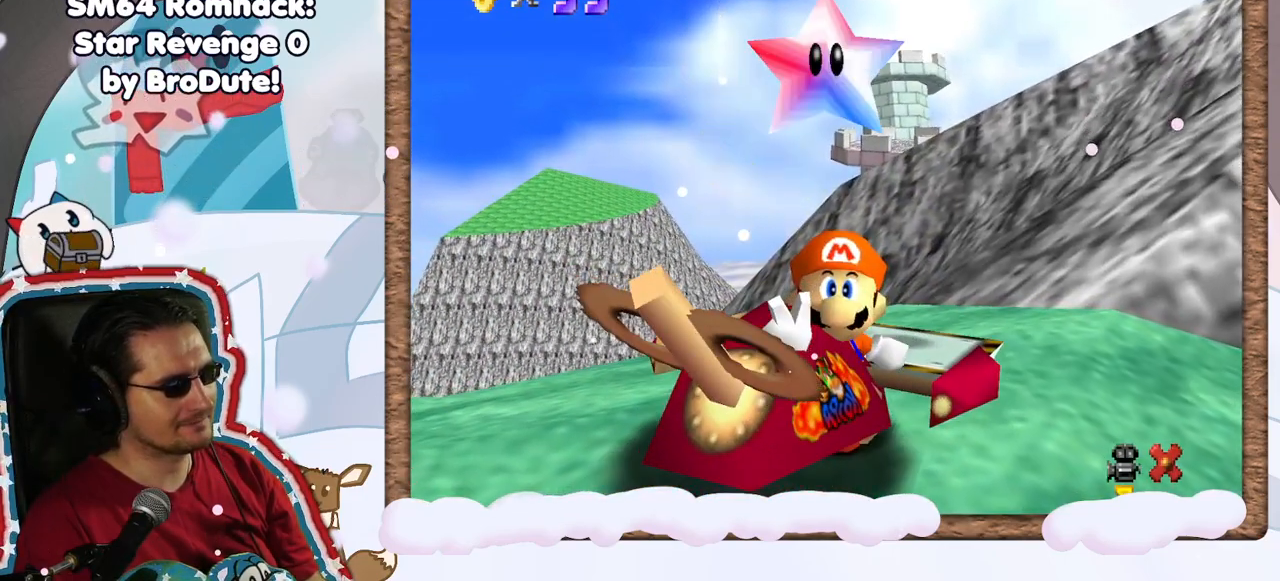
{"buttons": [], "left_stick": "center", "events": []}
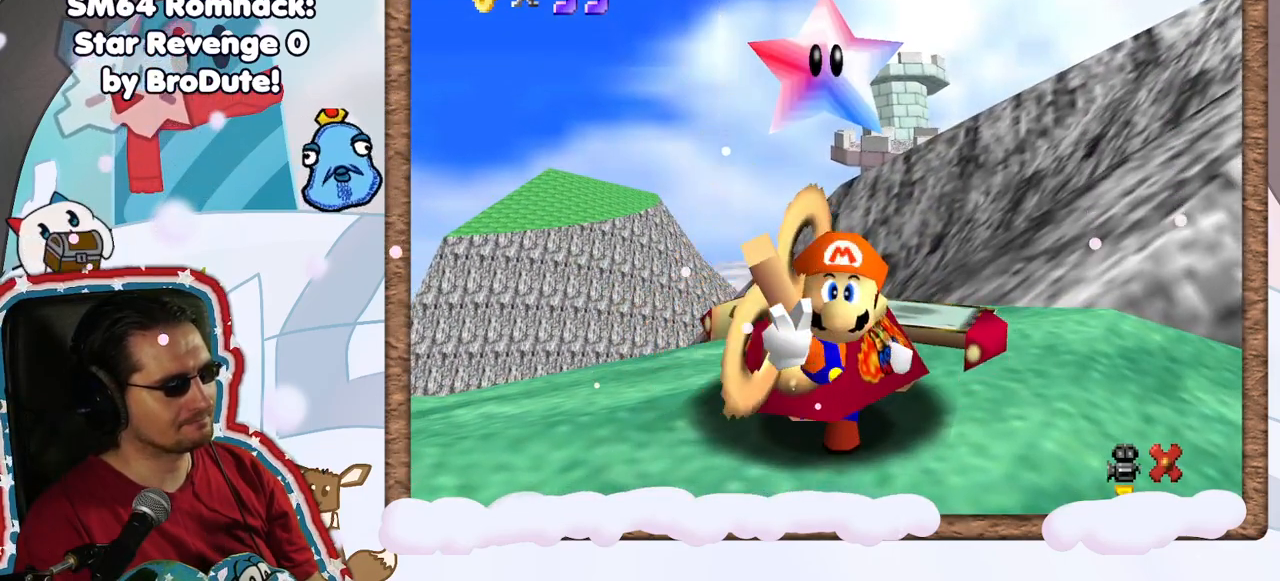
{"buttons": [], "left_stick": "center", "events": []}
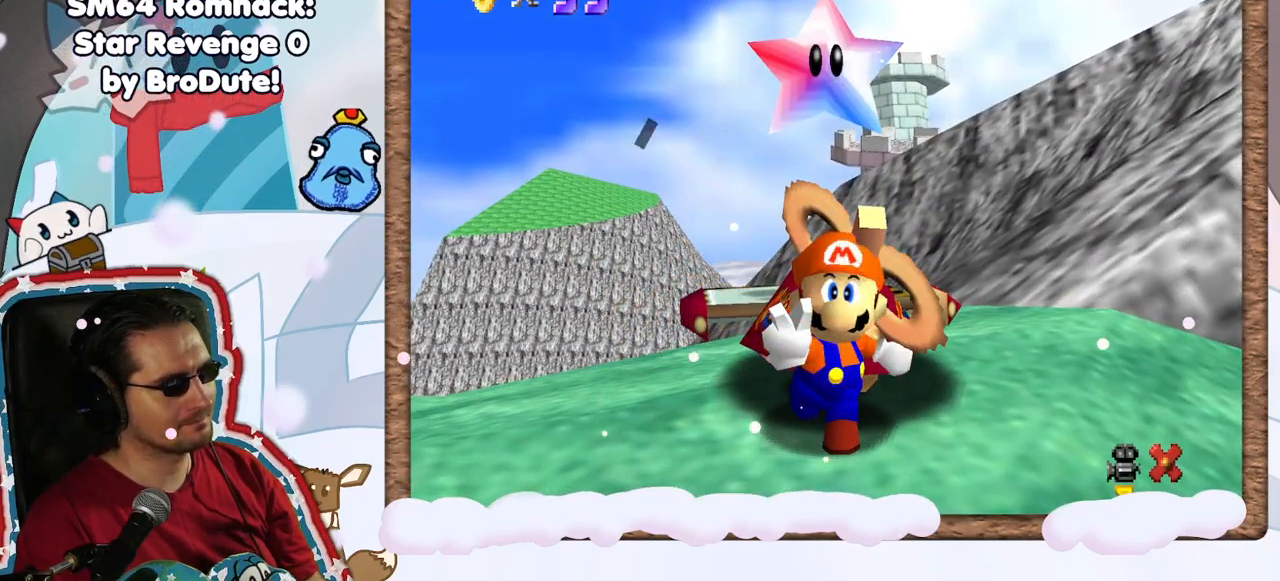
{"buttons": ["A"], "left_stick": "center", "events": [[450, "A", "down"]]}
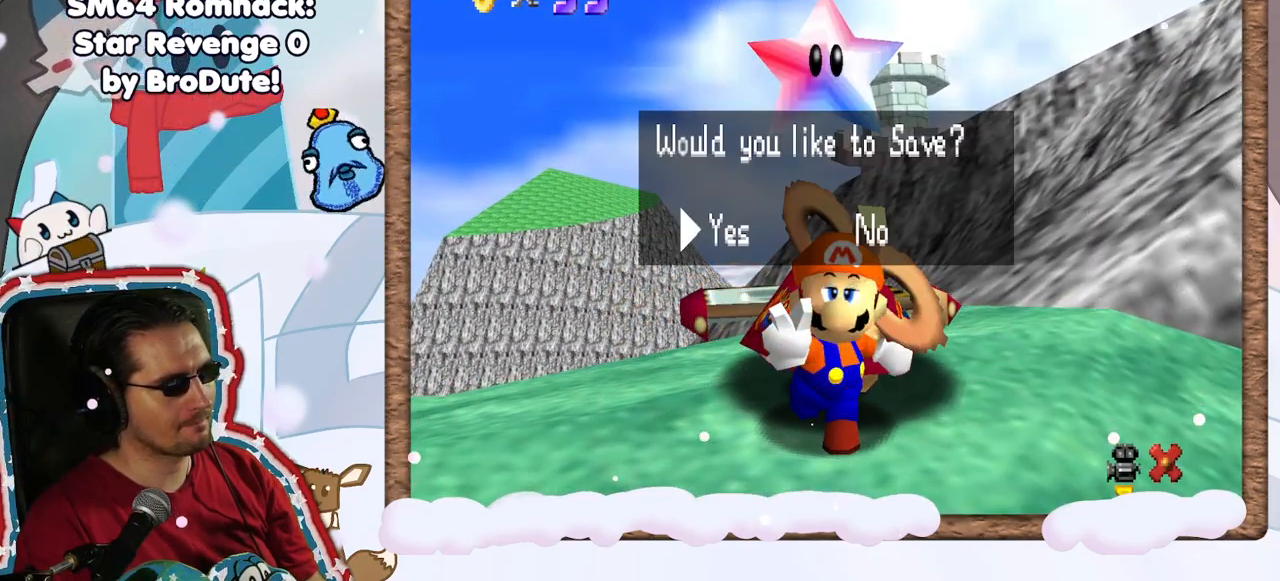
{"buttons": [], "left_stick": "center", "events": [[83, "A", "up"]]}
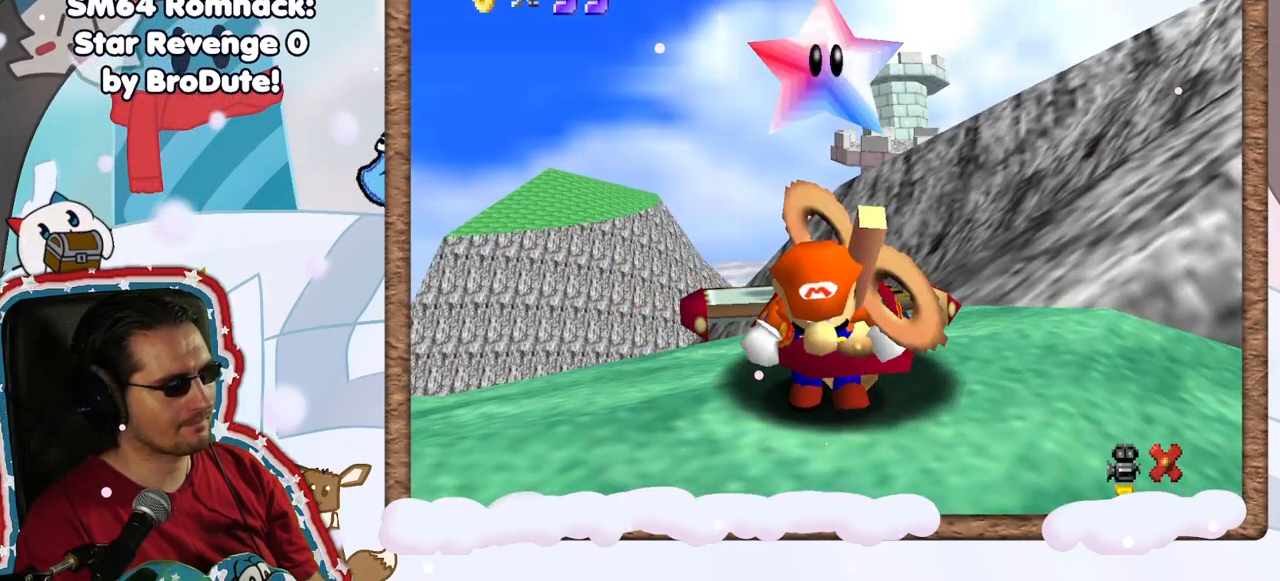
{"buttons": [], "left_stick": "center", "events": []}
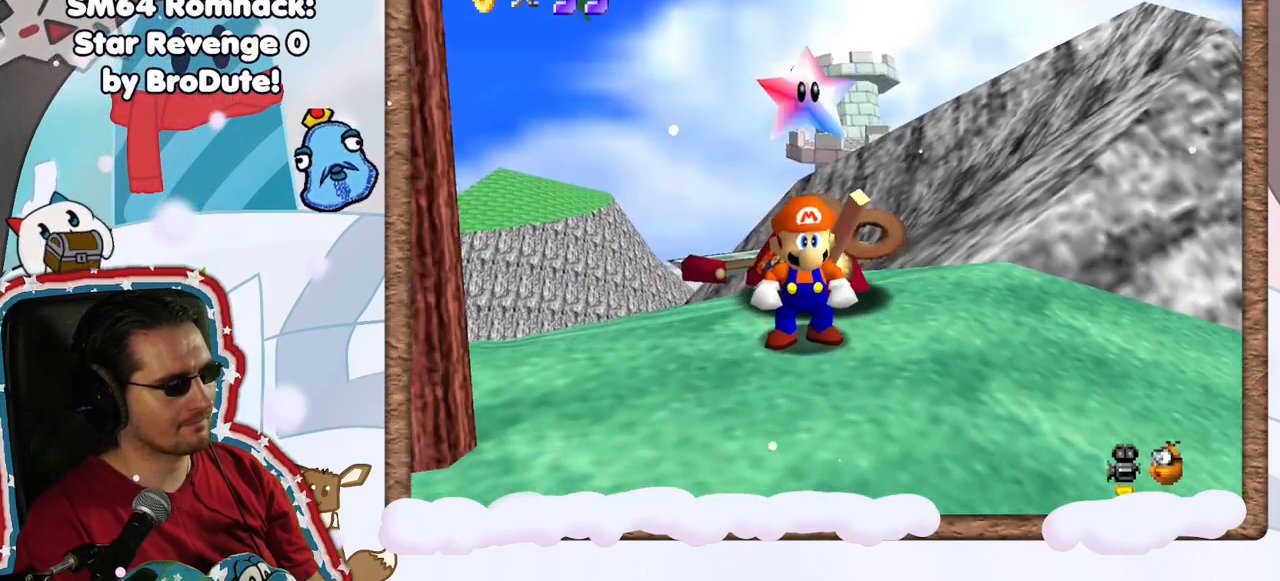
{"buttons": [], "left_stick": "center", "events": [[150, "C_DOWN", "down"], [267, "C_DOWN", "up"], [367, "C_DOWN", "down"], [500, "C_DOWN", "up"]]}
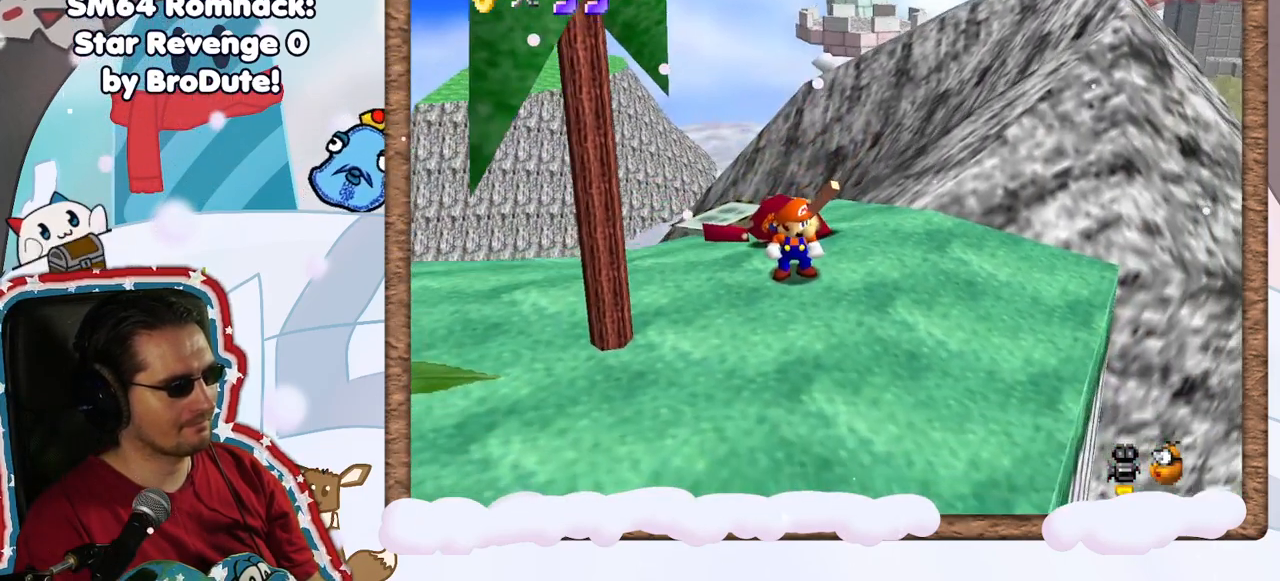
{"buttons": [], "left_stick": "up-right"}